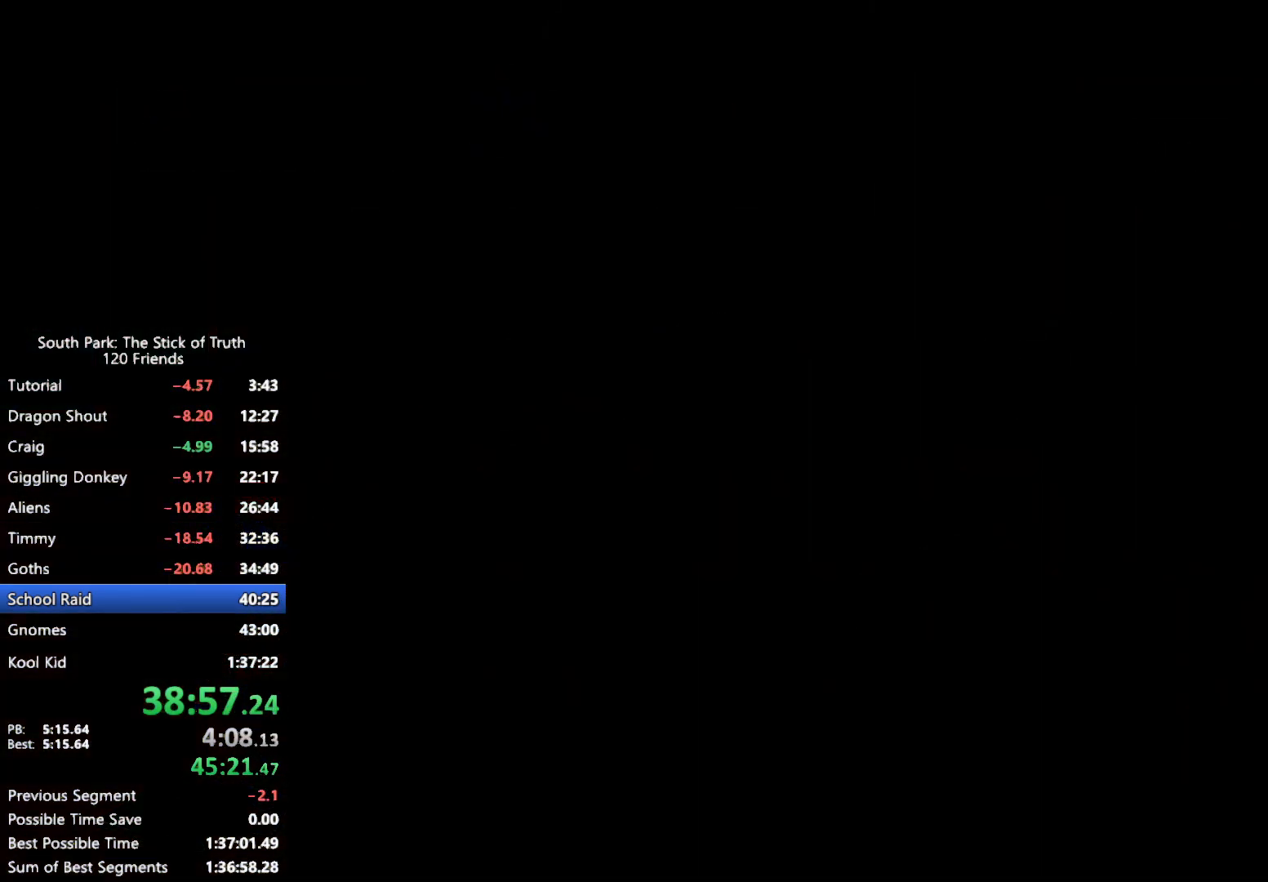
Gameplay with a controller (Xbox layout); each line is a JSON object with the inputs held at the frame after it. "events" lists button and stick changes between this image and that frame as [ms after this image, input, new state], when the widget could be followed in between. Not read: L3 R3.
{"buttons": ["B"], "left_stick": "left", "right_stick": "center", "events": [[50, "left_stick", "left"], [83, "B", "down"]]}
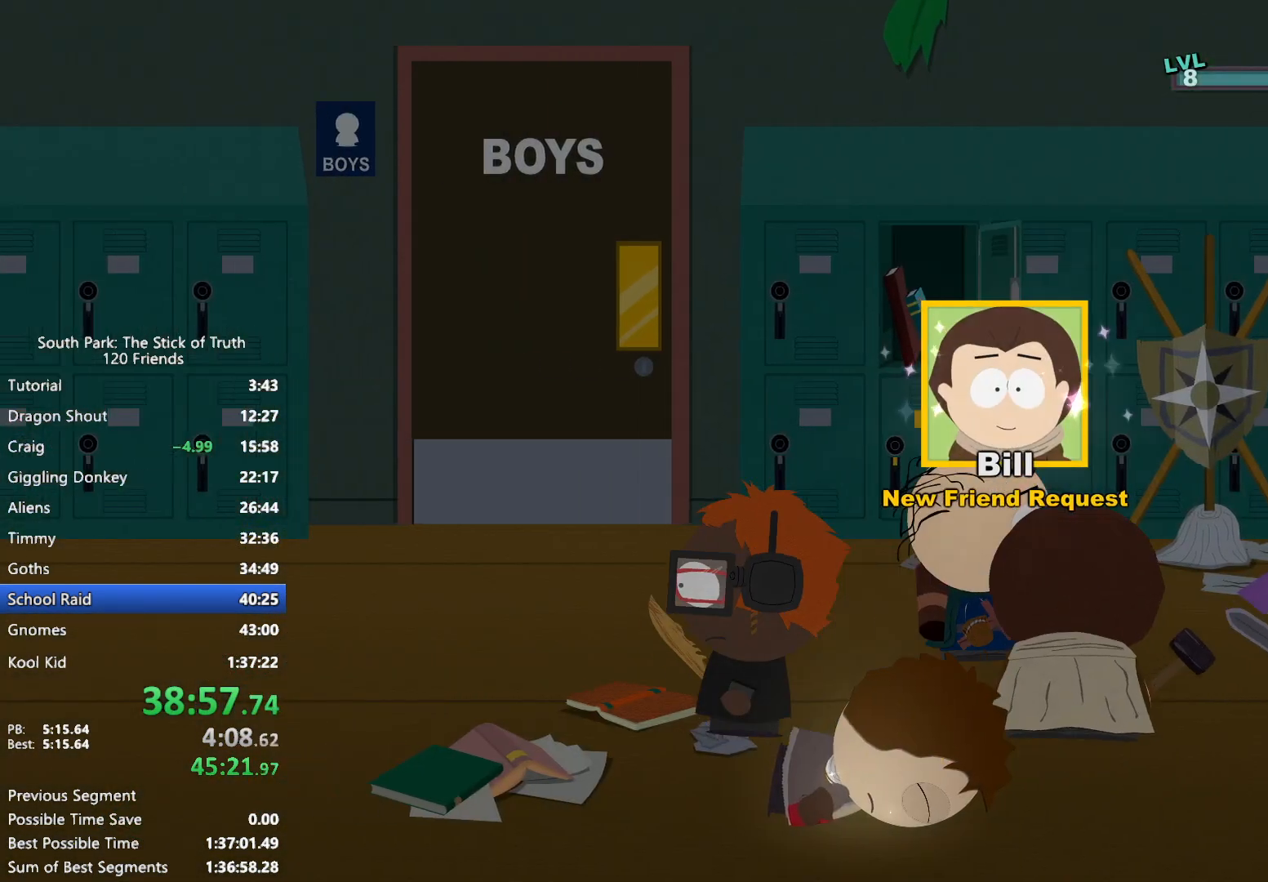
{"buttons": ["B"], "left_stick": "left", "right_stick": "center", "events": []}
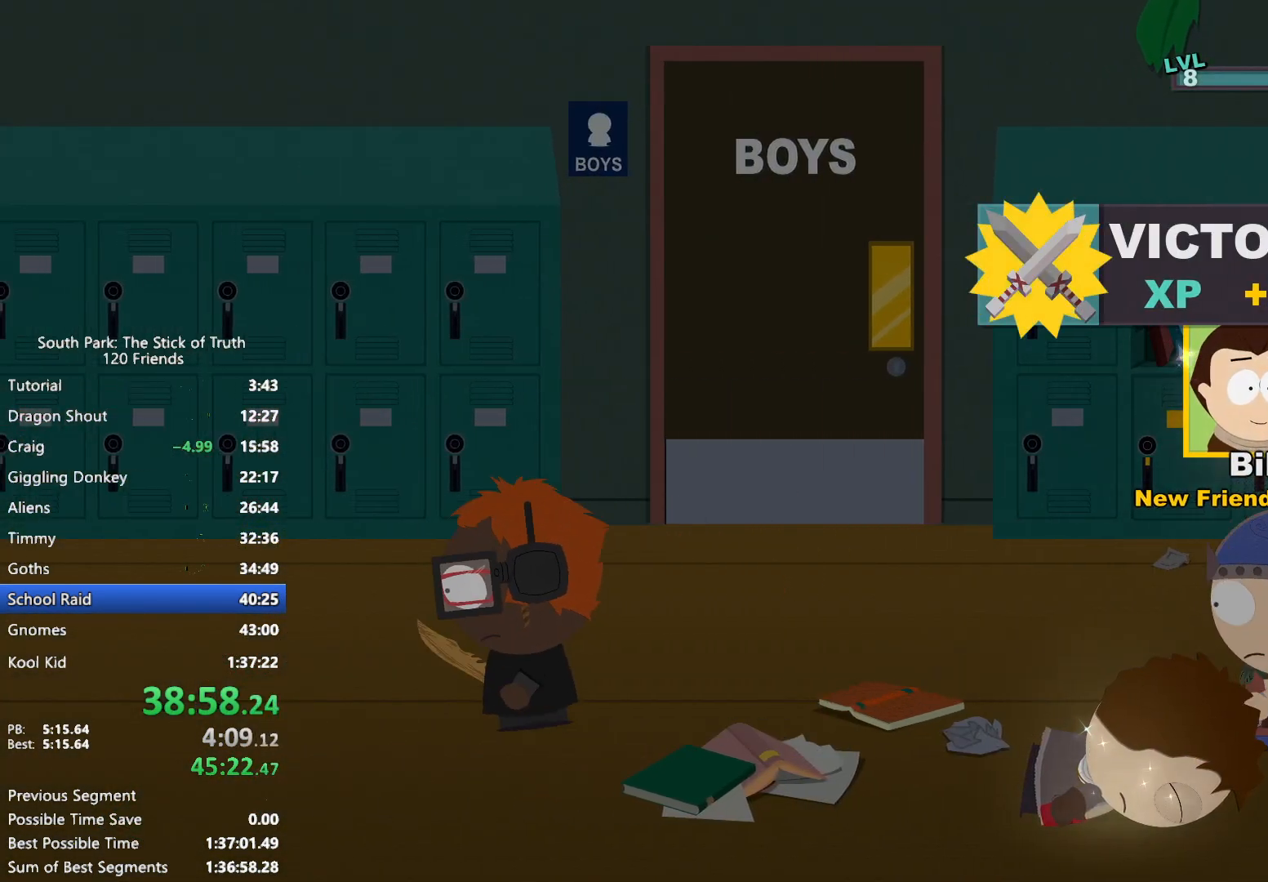
{"buttons": ["B"], "left_stick": "left", "right_stick": "center", "events": []}
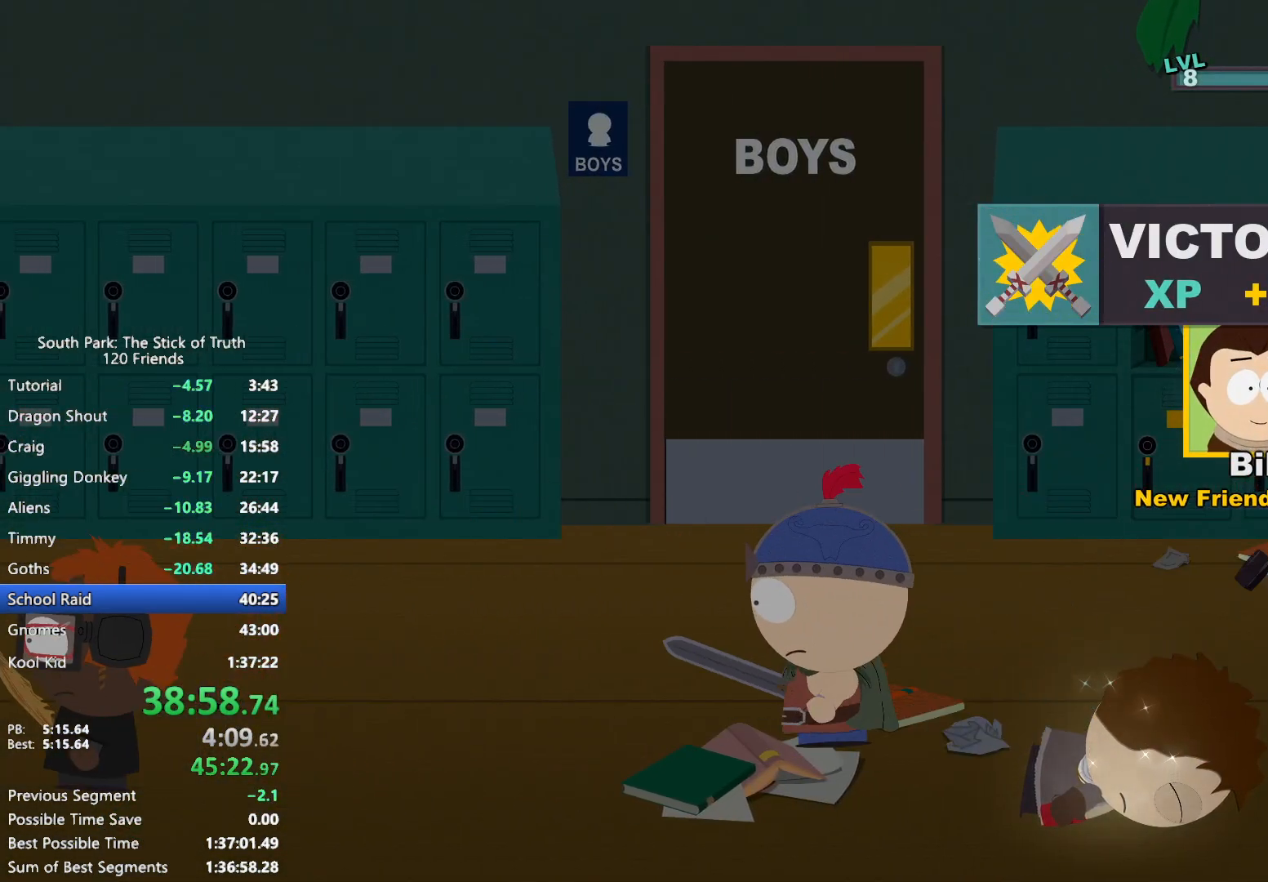
{"buttons": ["B"], "left_stick": "down-left", "right_stick": "center", "events": [[183, "left_stick", "down-left"]]}
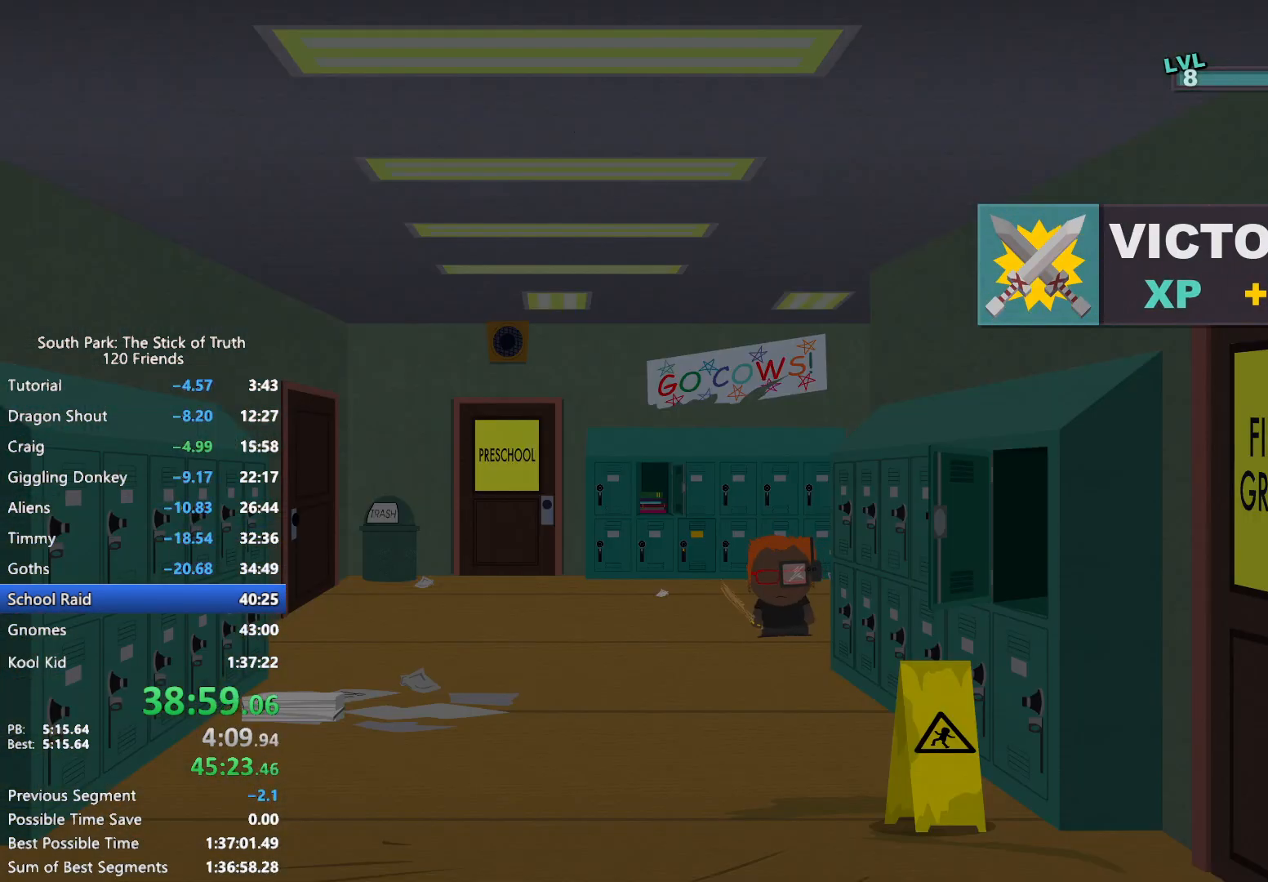
{"buttons": ["B"], "left_stick": "down-right", "right_stick": "center", "events": [[33, "left_stick", "down"], [267, "left_stick", "down-right"]]}
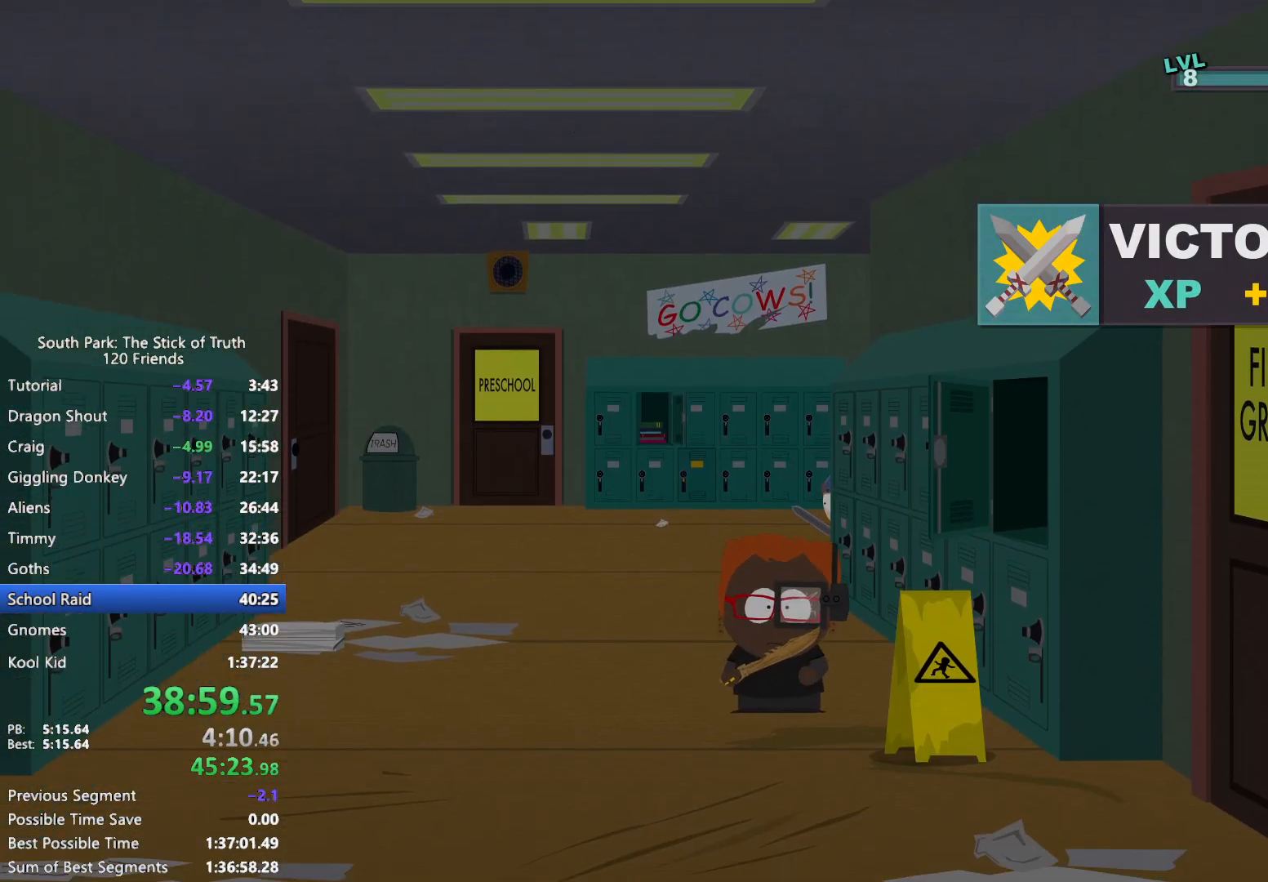
{"buttons": ["A"], "left_stick": "right", "right_stick": "center", "events": [[117, "left_stick", "right"], [500, "A", "down"], [500, "B", "up"]]}
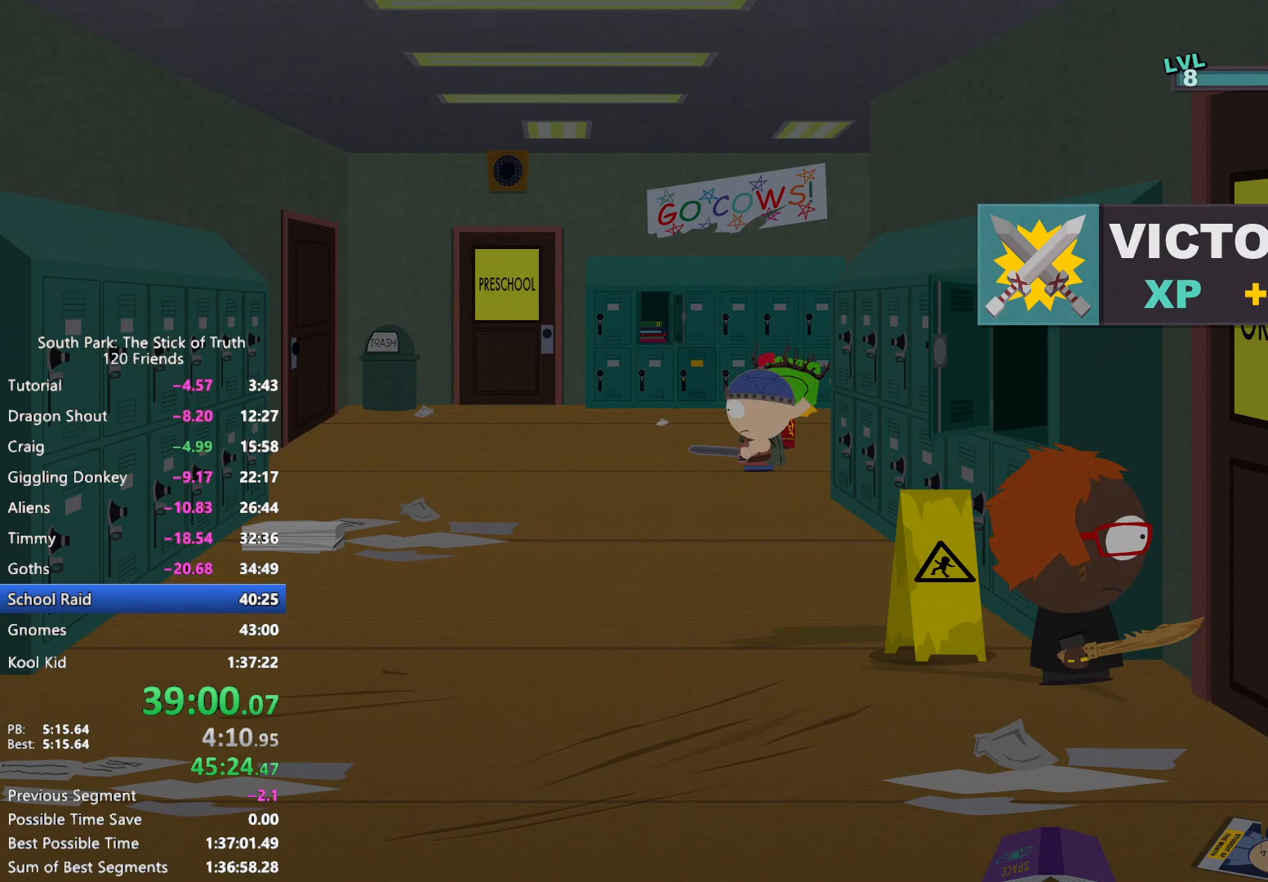
{"buttons": [], "left_stick": "center", "right_stick": "center", "events": [[50, "A", "up"], [150, "A", "down"], [183, "A", "up"], [200, "left_stick", "center"], [267, "A", "down"], [317, "A", "up"]]}
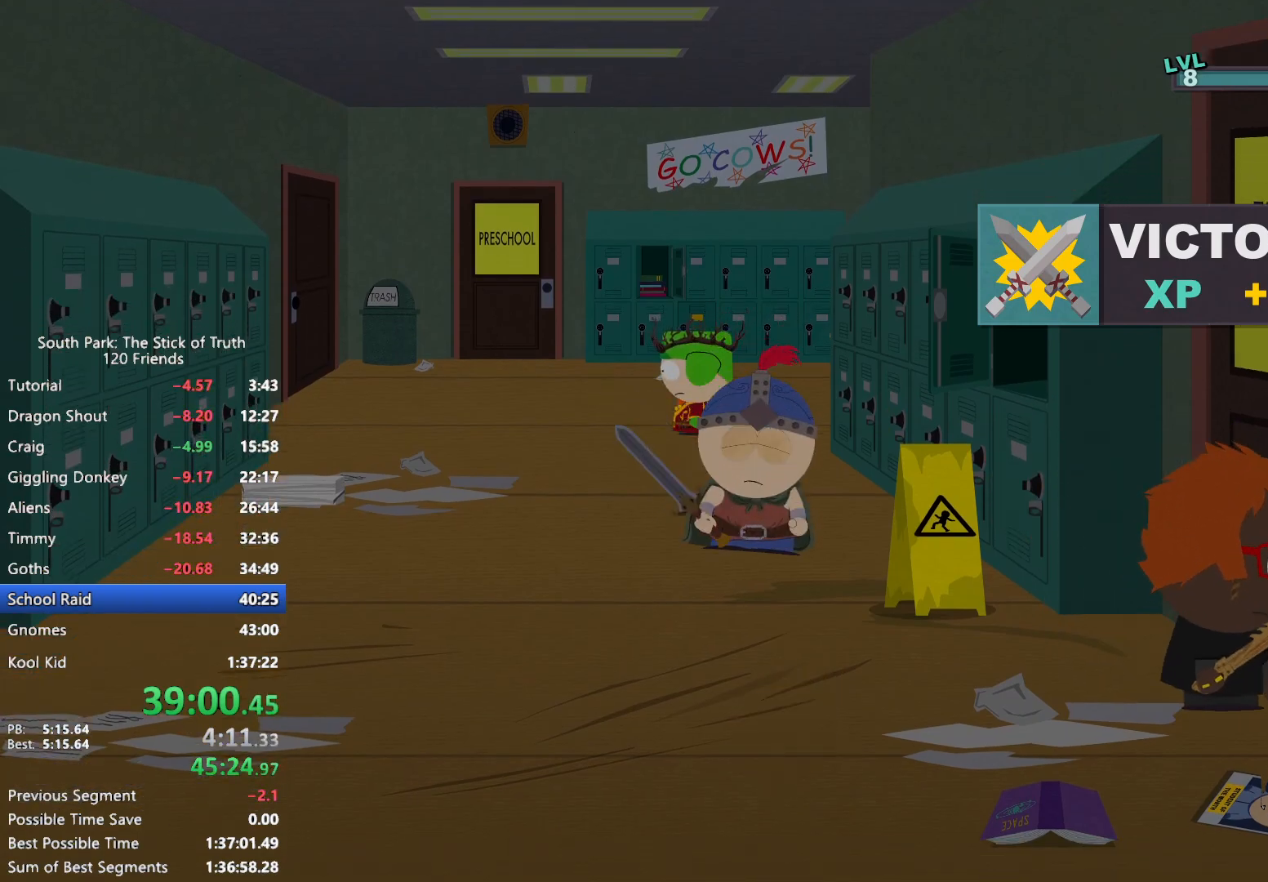
{"buttons": [], "left_stick": "center", "right_stick": "center", "events": []}
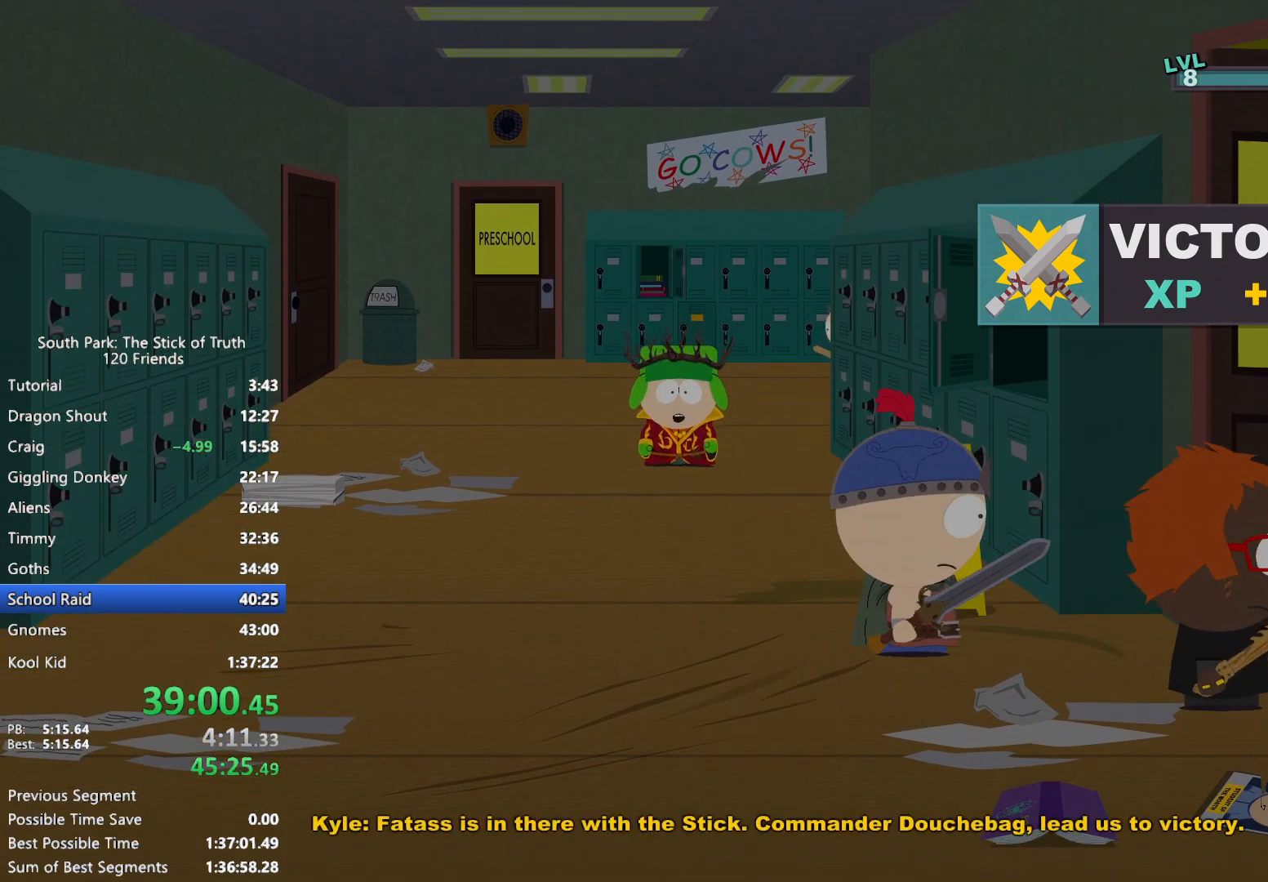
{"buttons": ["B"], "left_stick": "right", "right_stick": "center", "events": [[300, "left_stick", "right"], [333, "B", "down"]]}
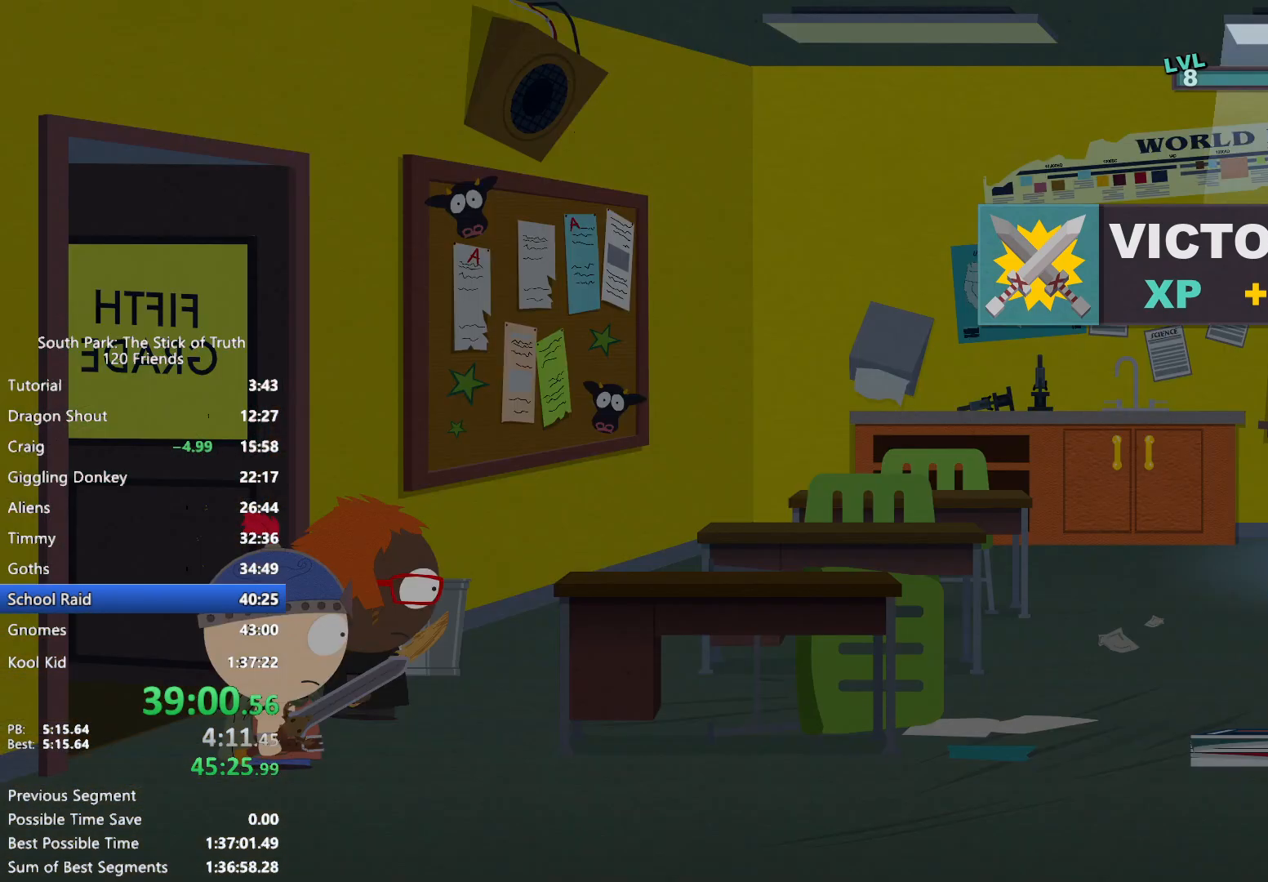
{"buttons": ["B"], "left_stick": "right", "right_stick": "center", "events": []}
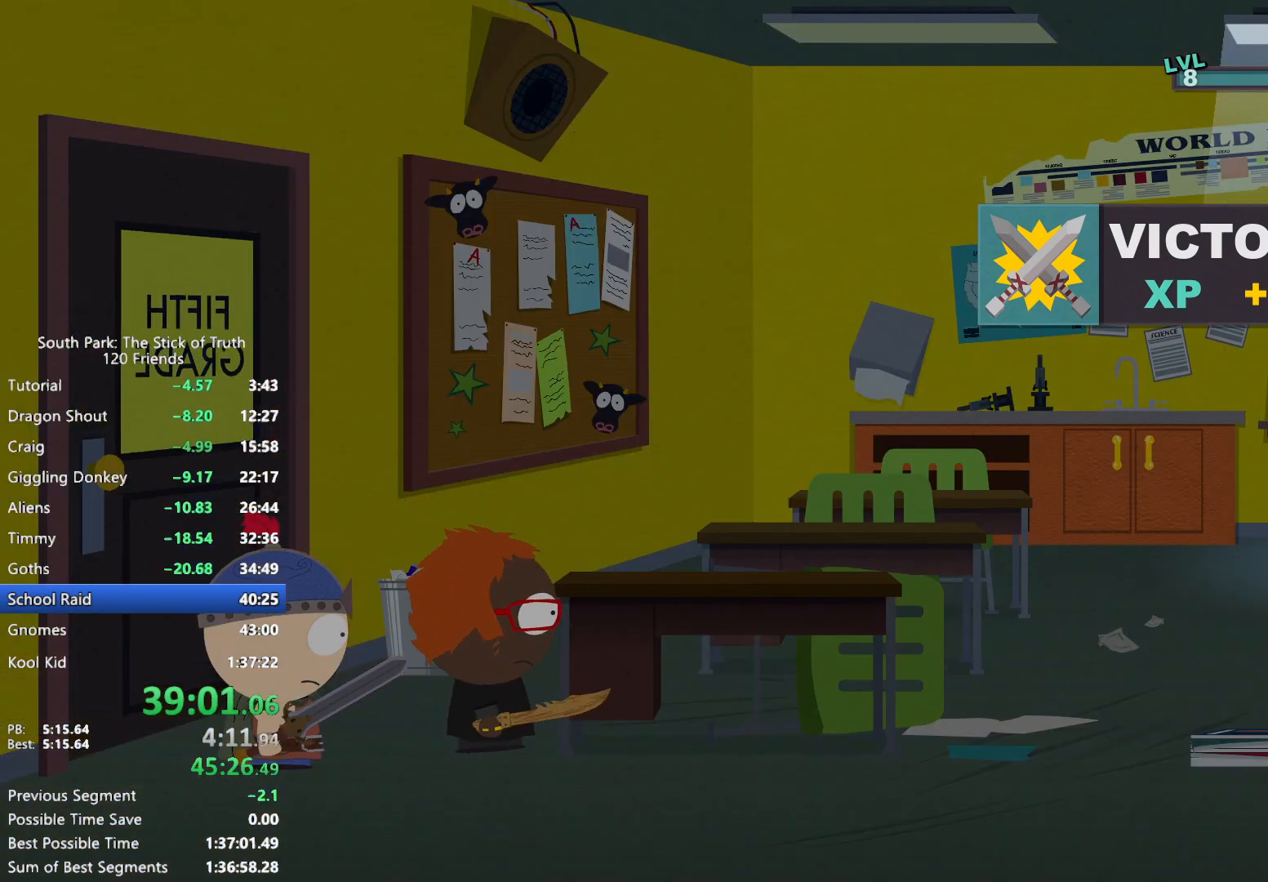
{"buttons": ["B"], "left_stick": "right", "right_stick": "center", "events": []}
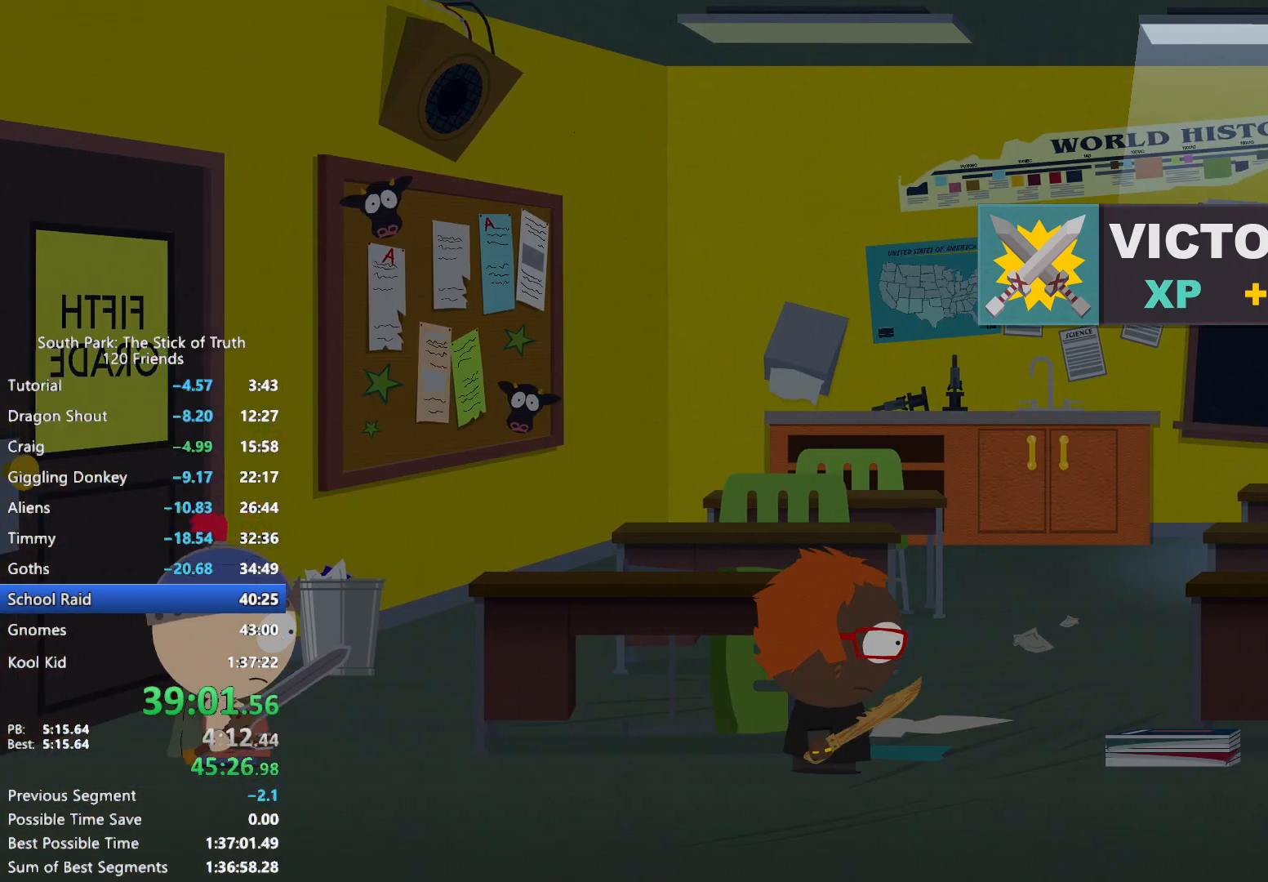
{"buttons": ["B"], "left_stick": "right", "right_stick": "center", "events": []}
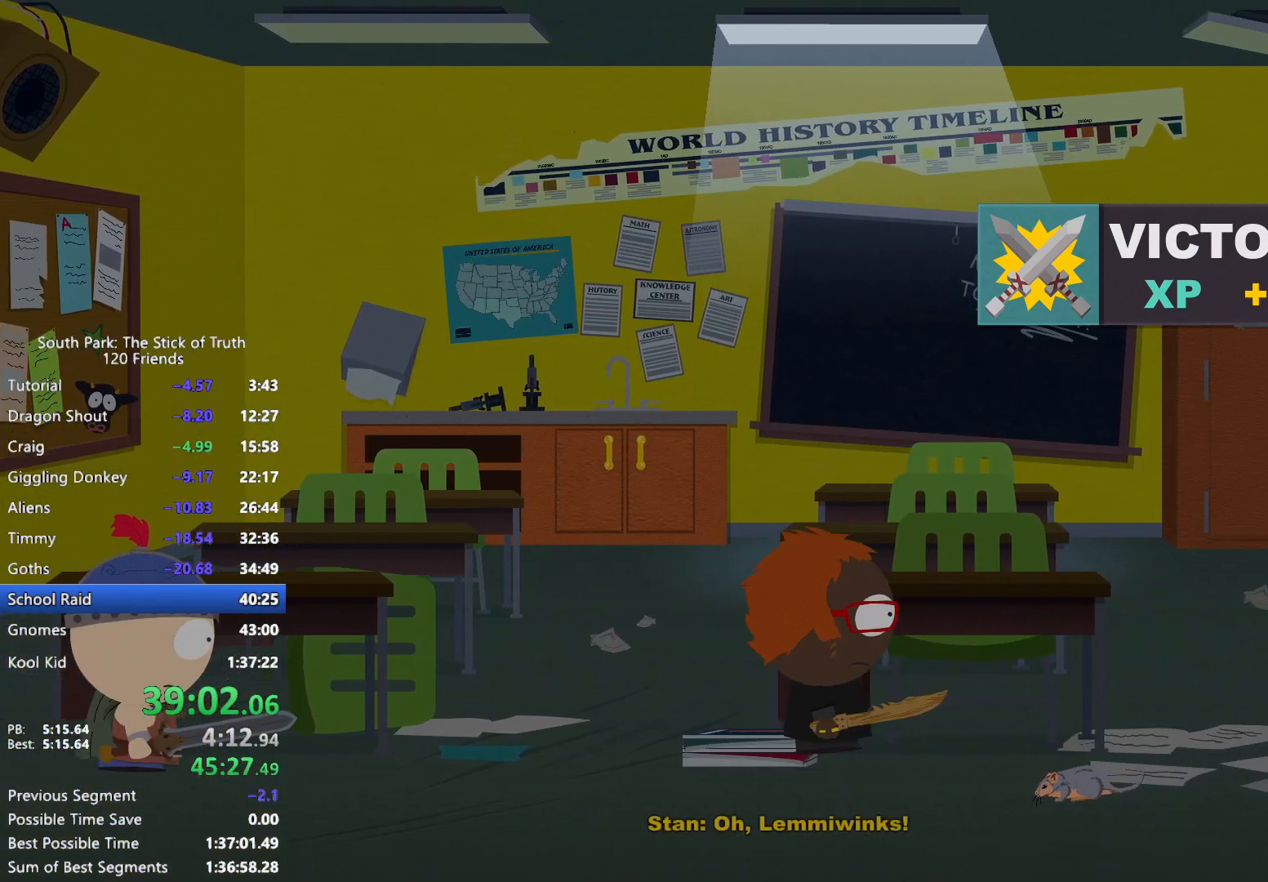
{"buttons": ["B"], "left_stick": "left", "right_stick": "center", "events": [[117, "A", "down"], [117, "B", "up"], [167, "left_stick", "down"], [200, "A", "up"], [233, "B", "down"], [250, "left_stick", "left"]]}
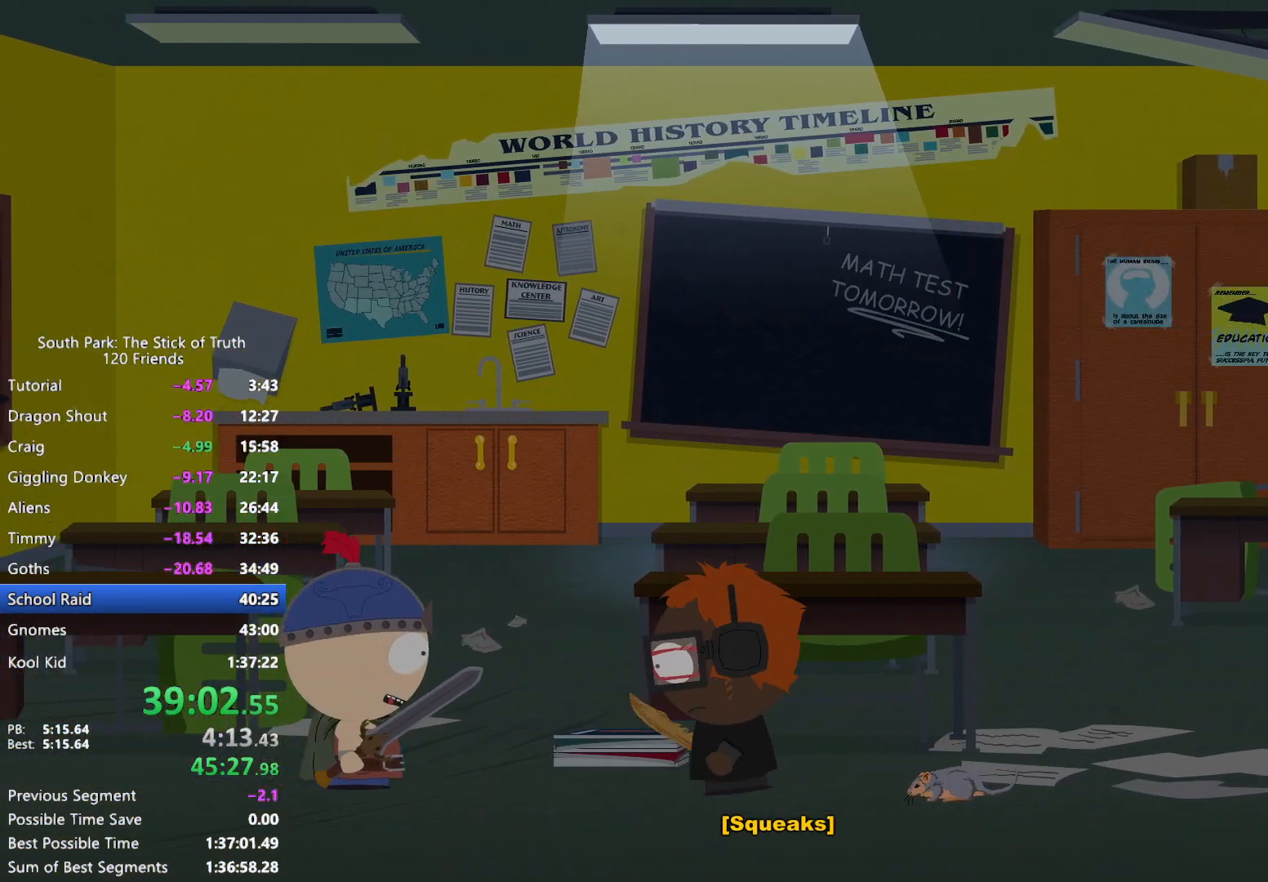
{"buttons": ["B"], "left_stick": "left", "right_stick": "center", "events": []}
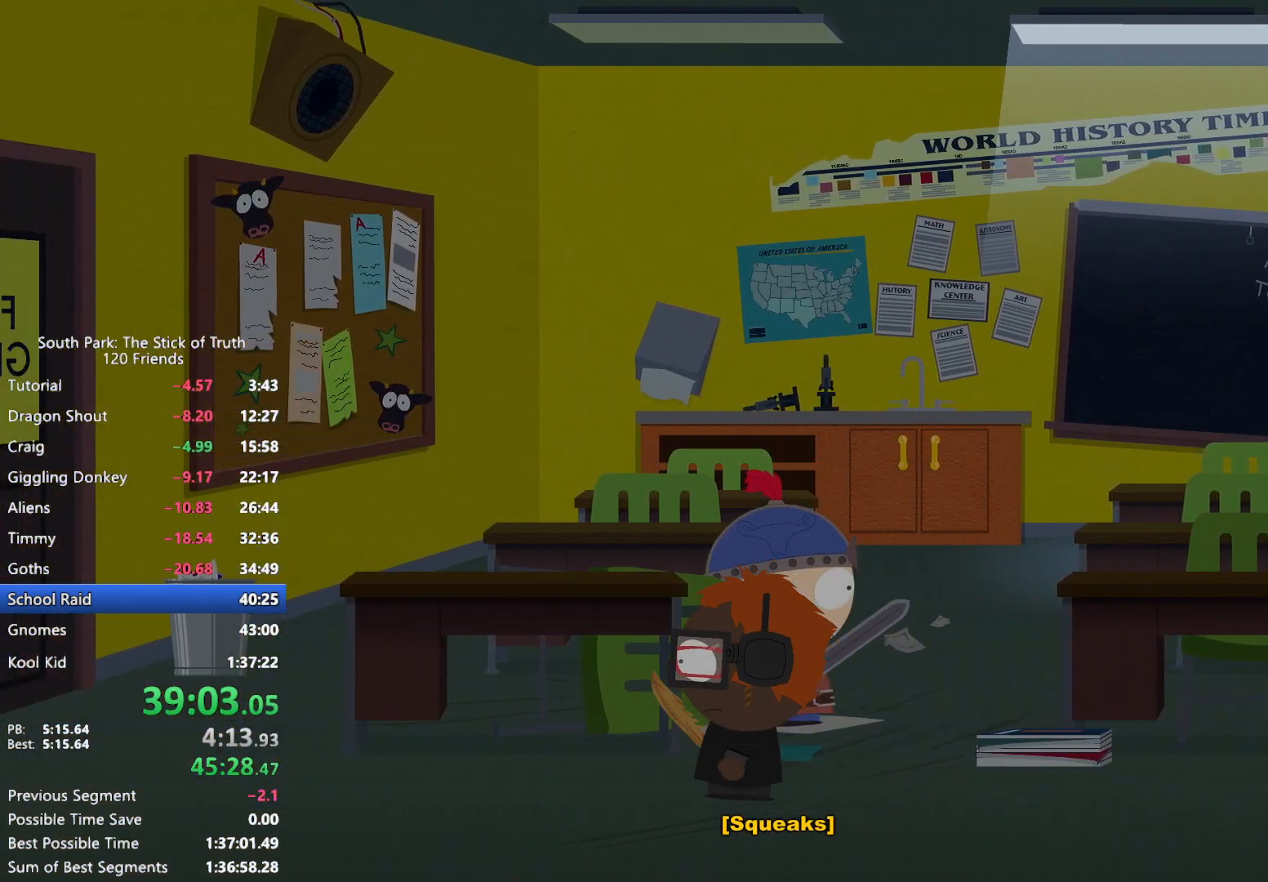
{"buttons": ["B"], "left_stick": "left", "right_stick": "center", "events": []}
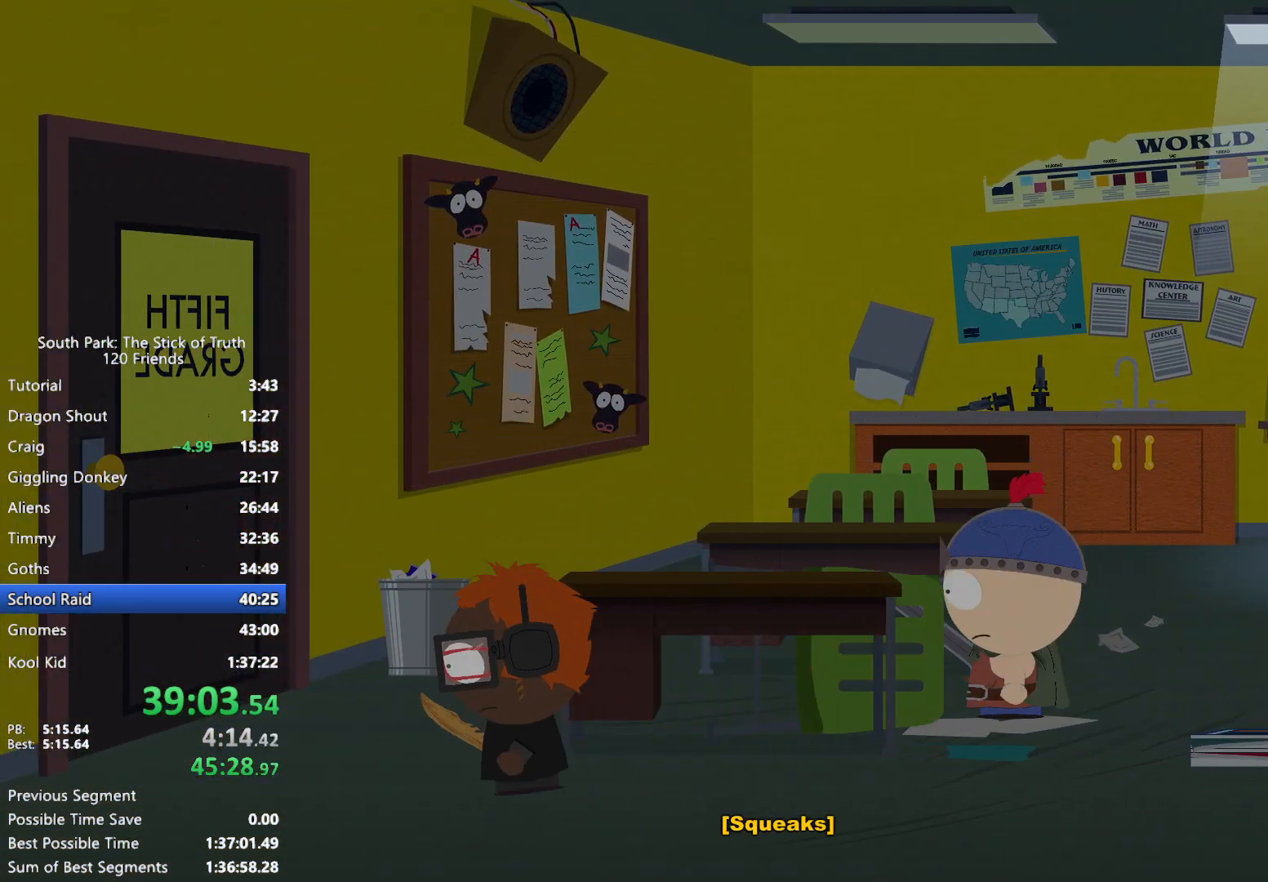
{"buttons": [], "left_stick": "center", "right_stick": "center", "events": [[300, "A", "down"], [300, "B", "up"], [367, "A", "up"], [417, "left_stick", "center"], [433, "A", "down"], [500, "A", "up"]]}
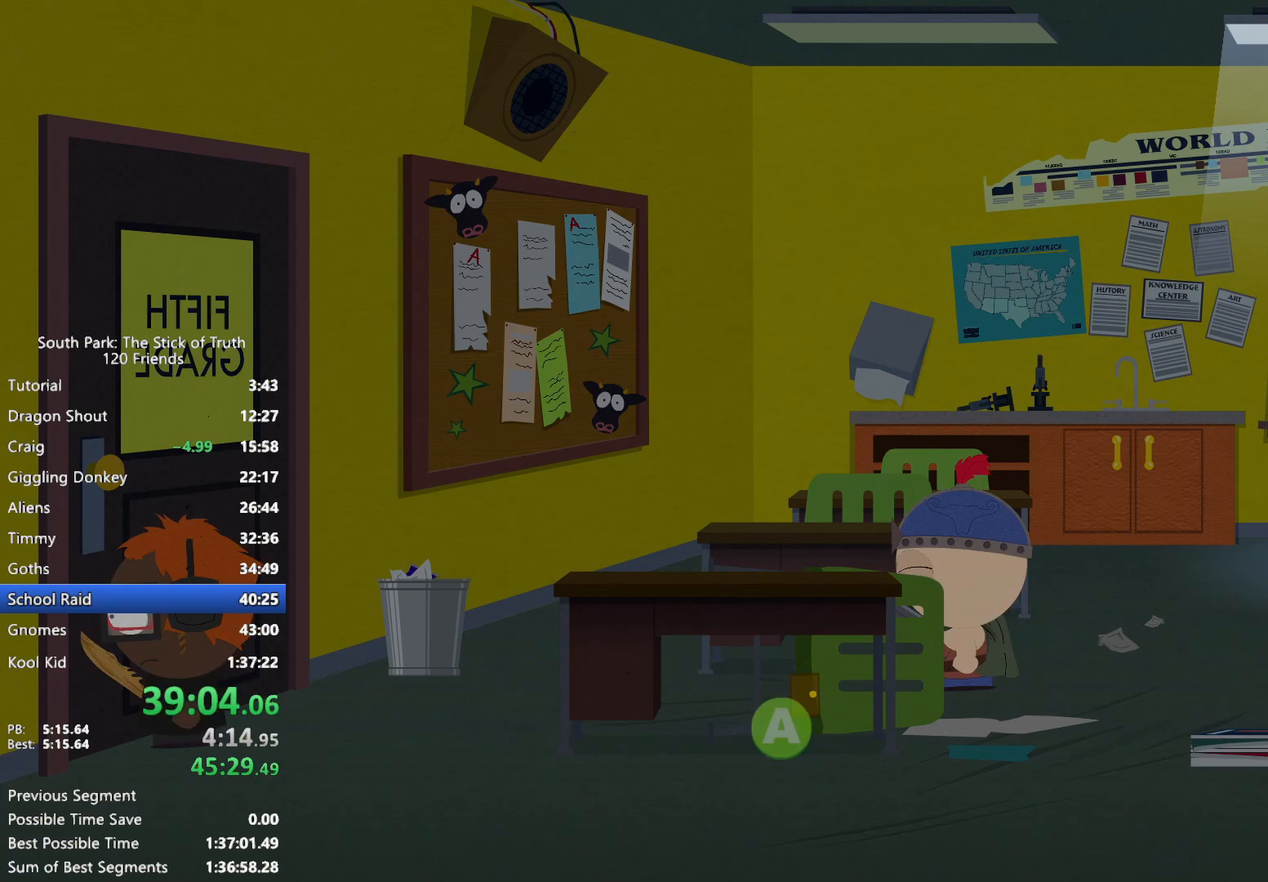
{"buttons": [], "left_stick": "center", "right_stick": "center", "events": []}
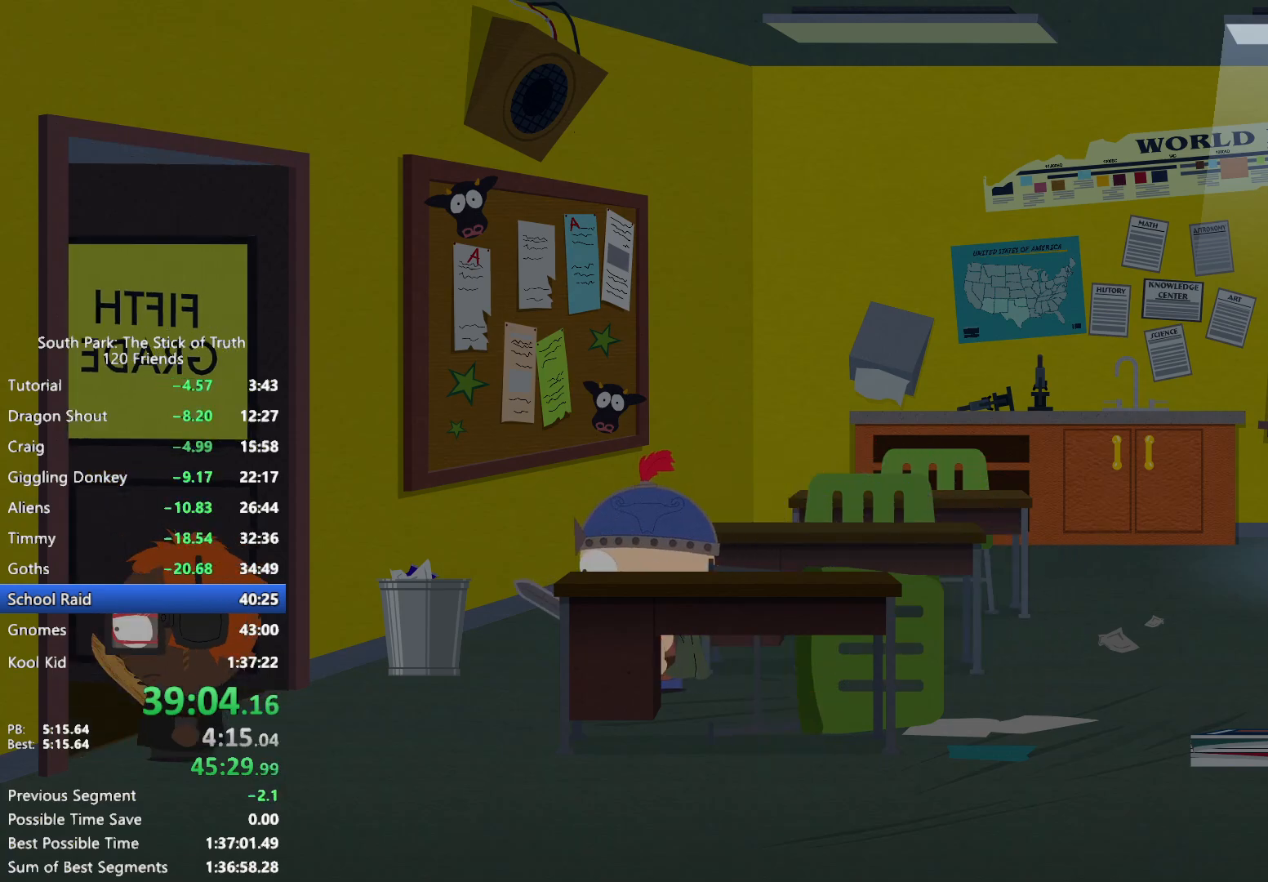
{"buttons": [], "left_stick": "center", "right_stick": "center", "events": []}
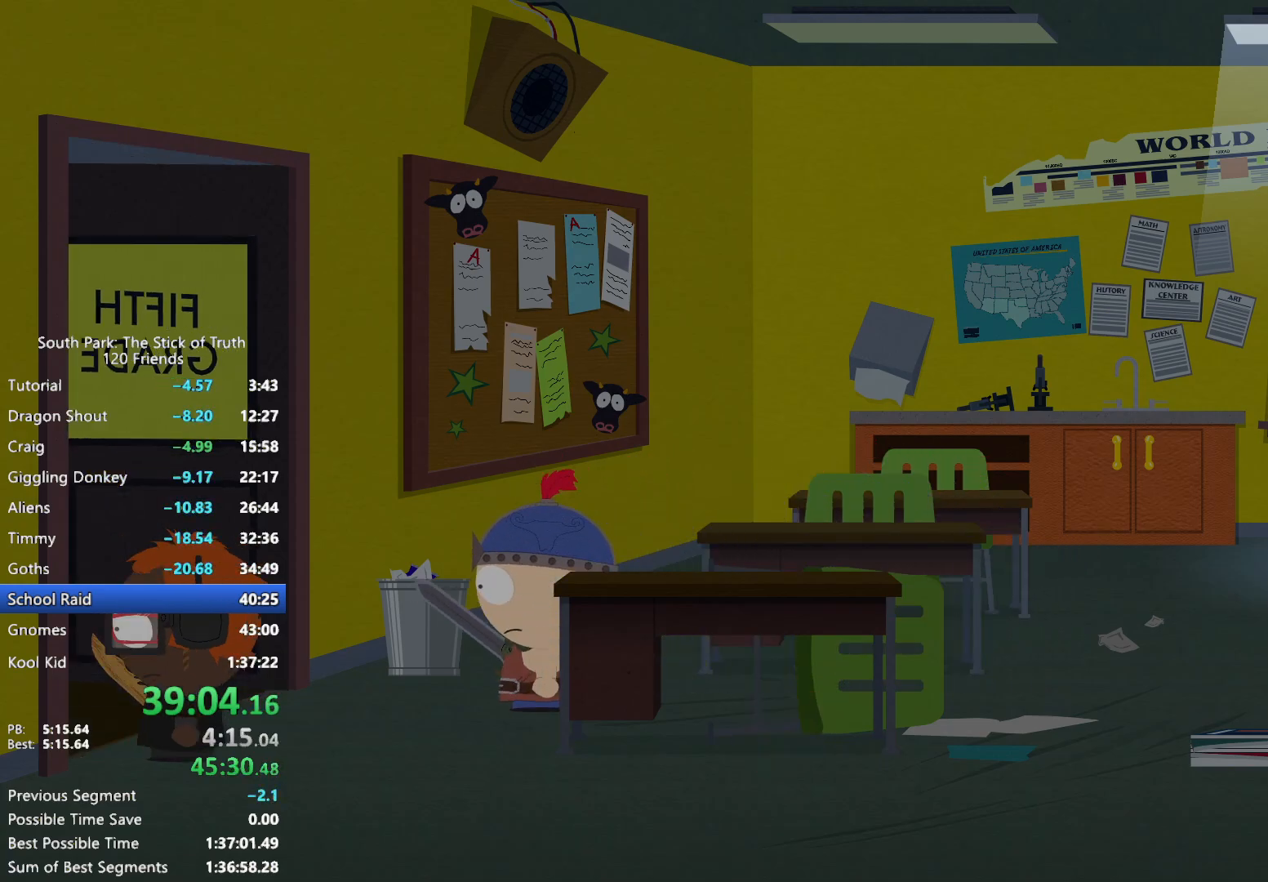
{"buttons": ["B"], "left_stick": "left", "right_stick": "center", "events": [[167, "B", "down"], [167, "left_stick", "left"]]}
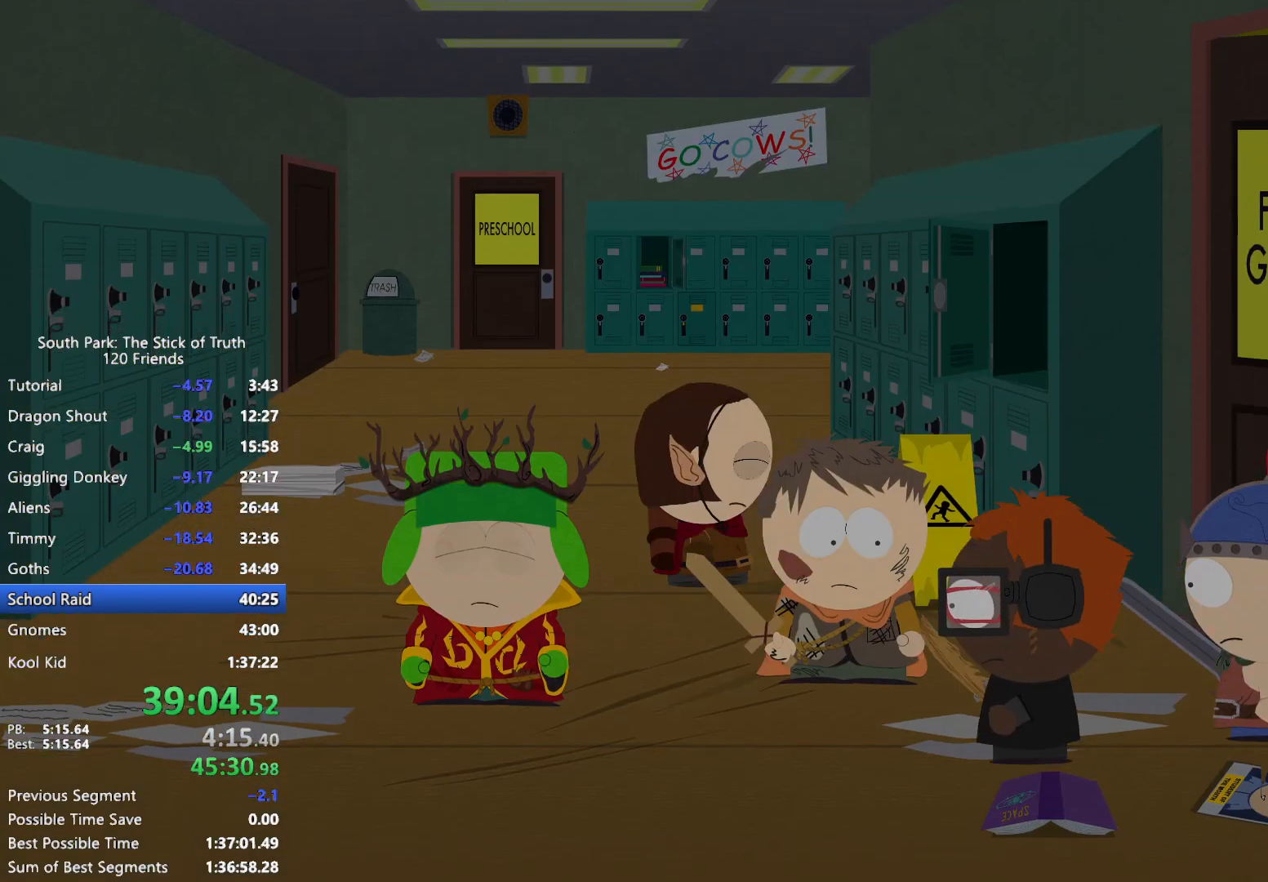
{"buttons": ["B"], "left_stick": "left", "right_stick": "center", "events": []}
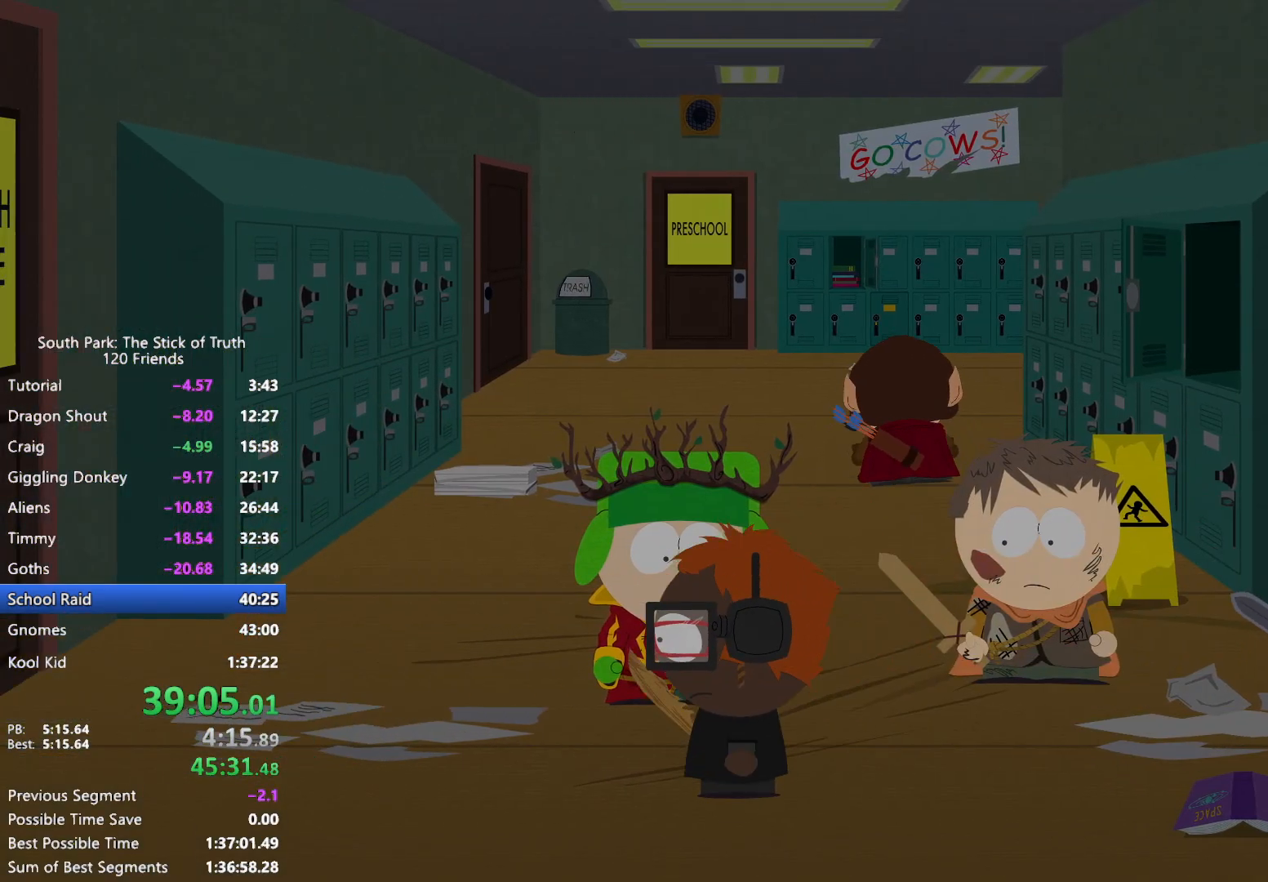
{"buttons": ["B"], "left_stick": "left", "right_stick": "center", "events": []}
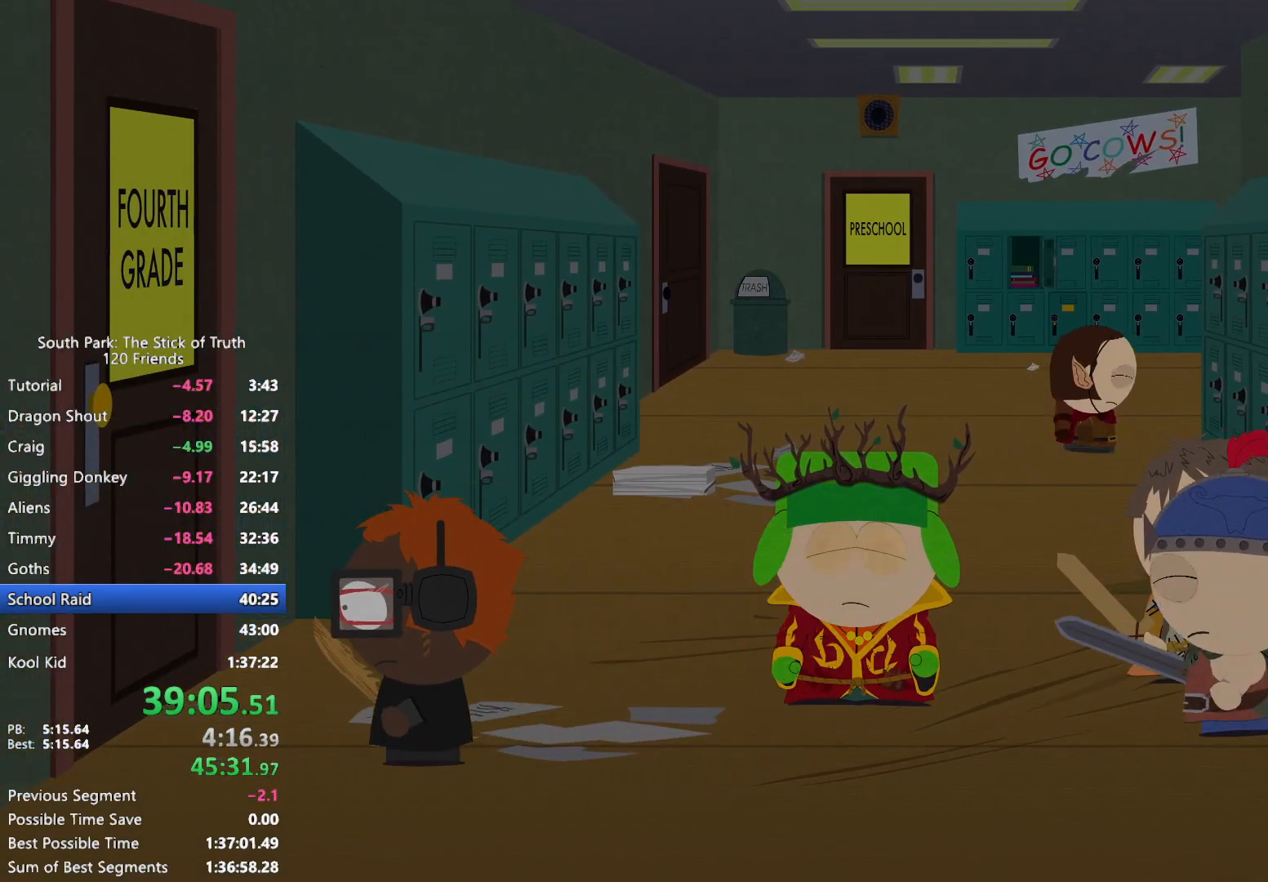
{"buttons": [], "left_stick": "center", "right_stick": "center", "events": [[183, "A", "down"], [183, "B", "up"], [233, "A", "up"], [300, "A", "down"], [300, "left_stick", "center"], [367, "A", "up"], [450, "A", "down"], [467, "A", "up"]]}